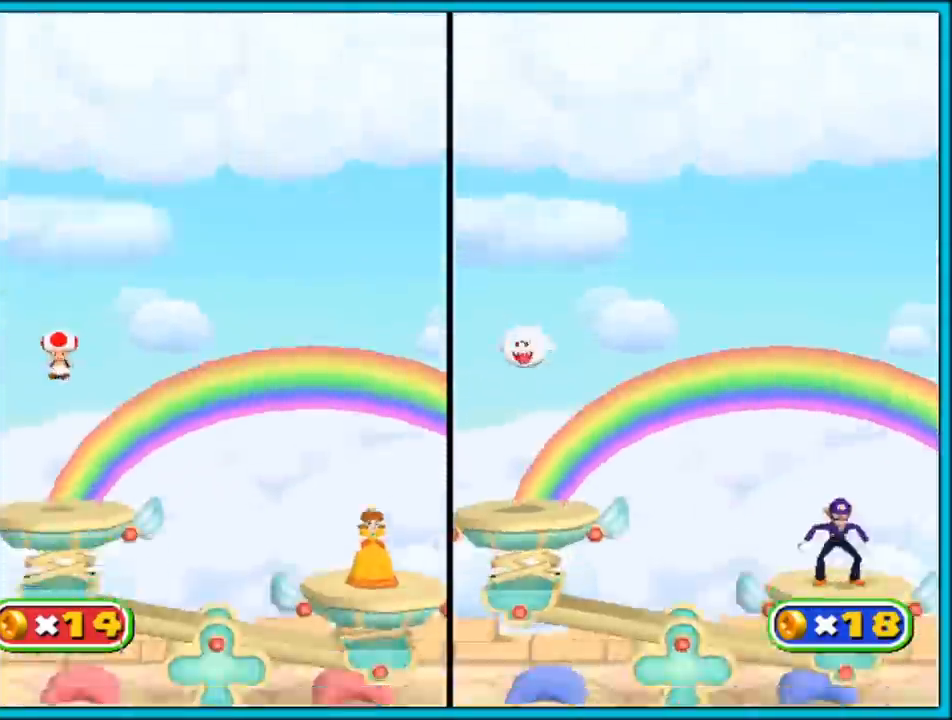
Gameplay with a controller (Nintendo layout); each line is a JSON object with the inputs held at the frame after it. "events" lists button and stick changes between this image and that frame as [ms after this image, input, new state], when the widget could be followed in between. Not read: L3 R3.
{"buttons": [], "left_stick": "left", "right_stick": "center", "events": [[17, "left_stick", "left"]]}
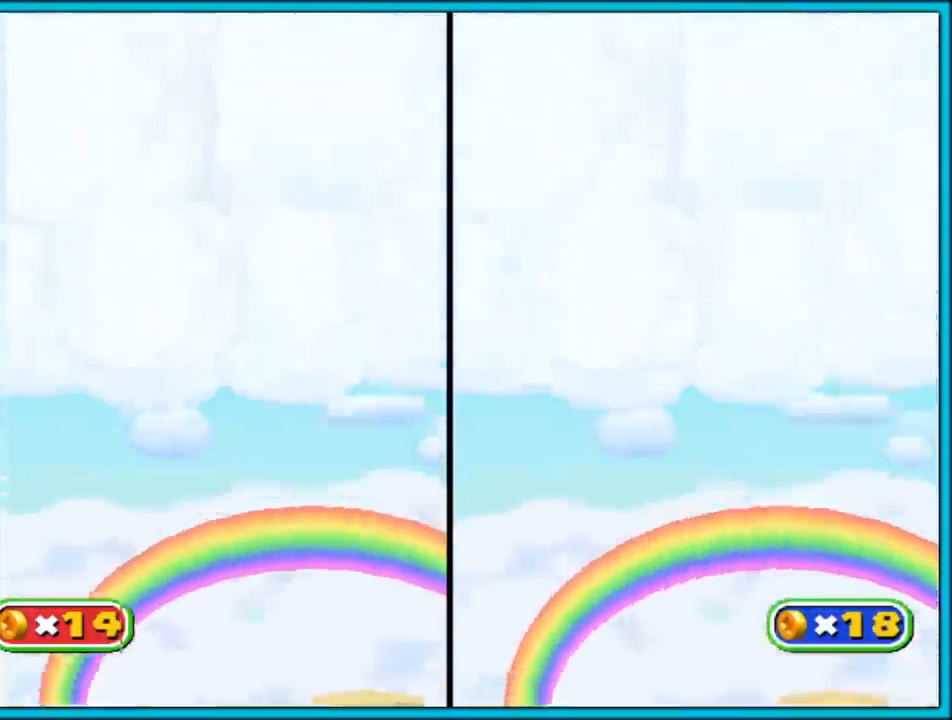
{"buttons": [], "left_stick": "left", "right_stick": "center", "events": []}
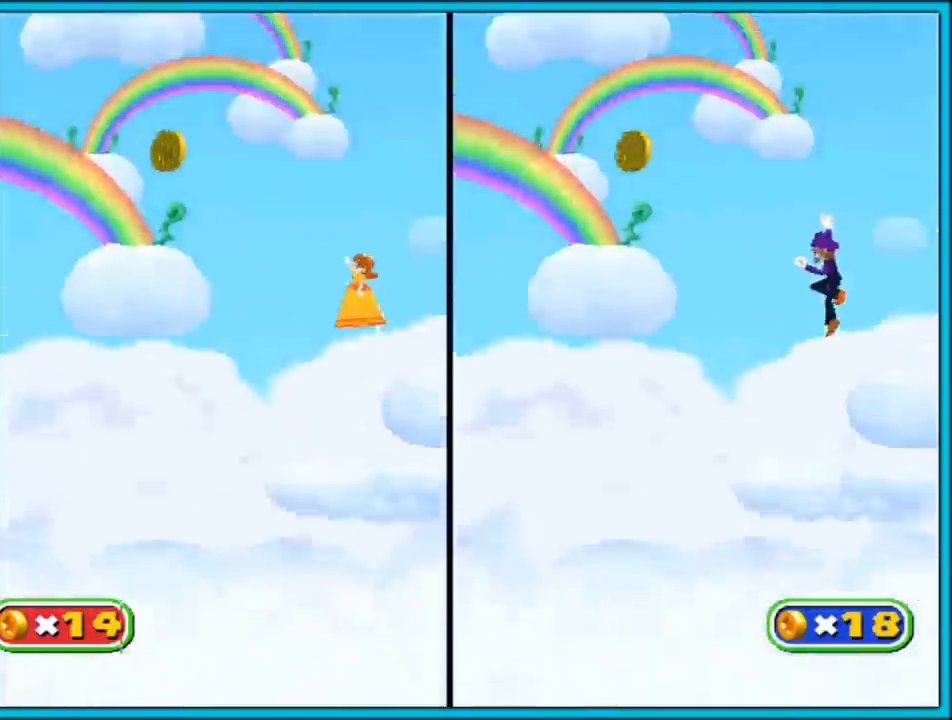
{"buttons": [], "left_stick": "left", "right_stick": "center", "events": []}
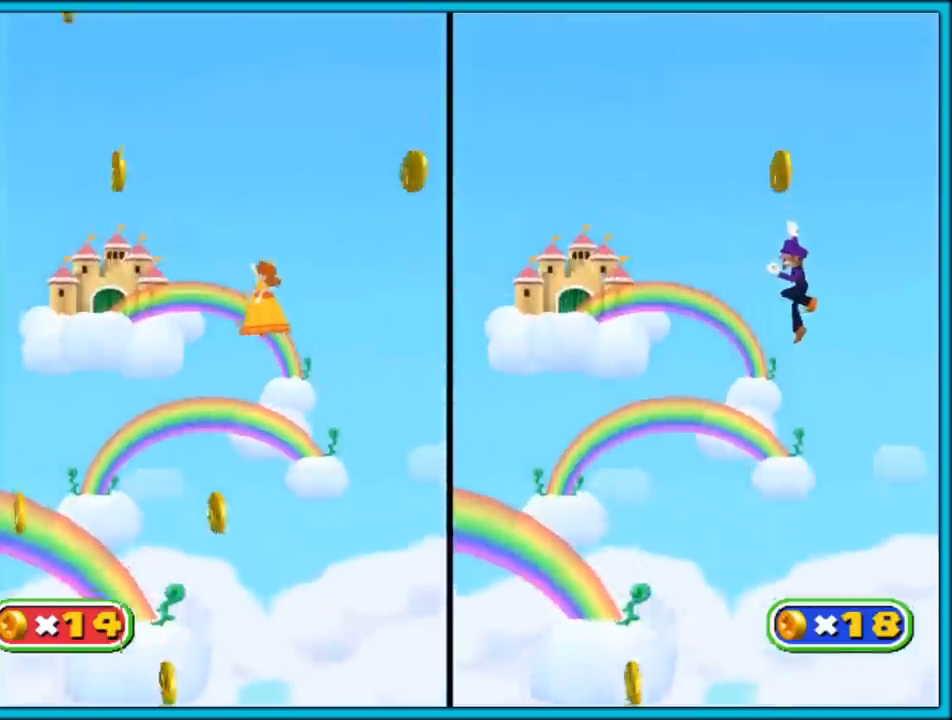
{"buttons": [], "left_stick": "center", "right_stick": "center", "events": [[450, "left_stick", "center"]]}
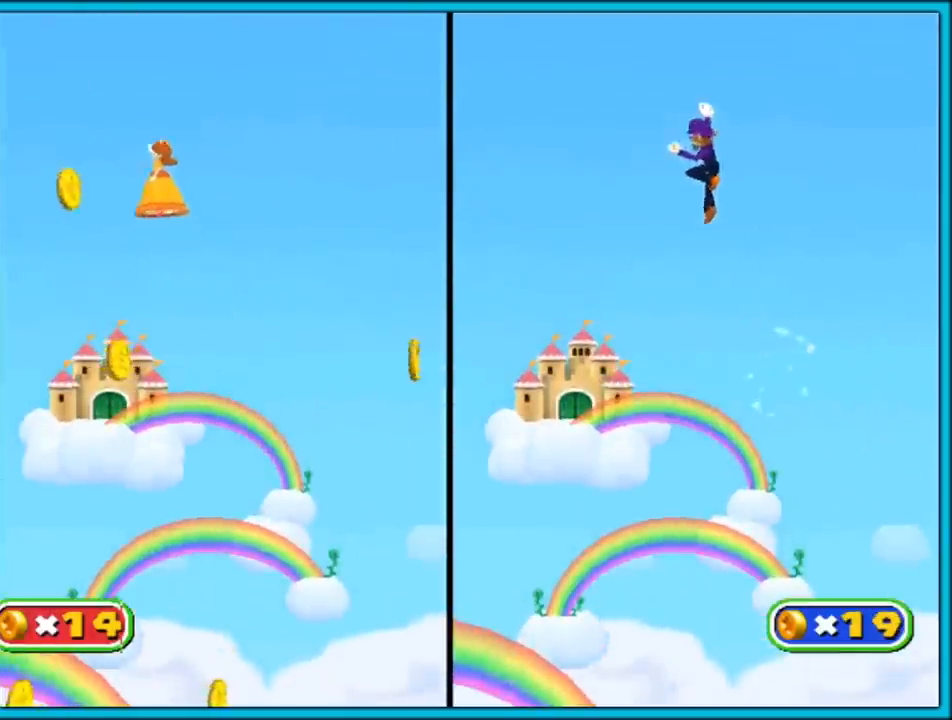
{"buttons": [], "left_stick": "center", "right_stick": "center", "events": [[117, "left_stick", "right"], [500, "left_stick", "center"]]}
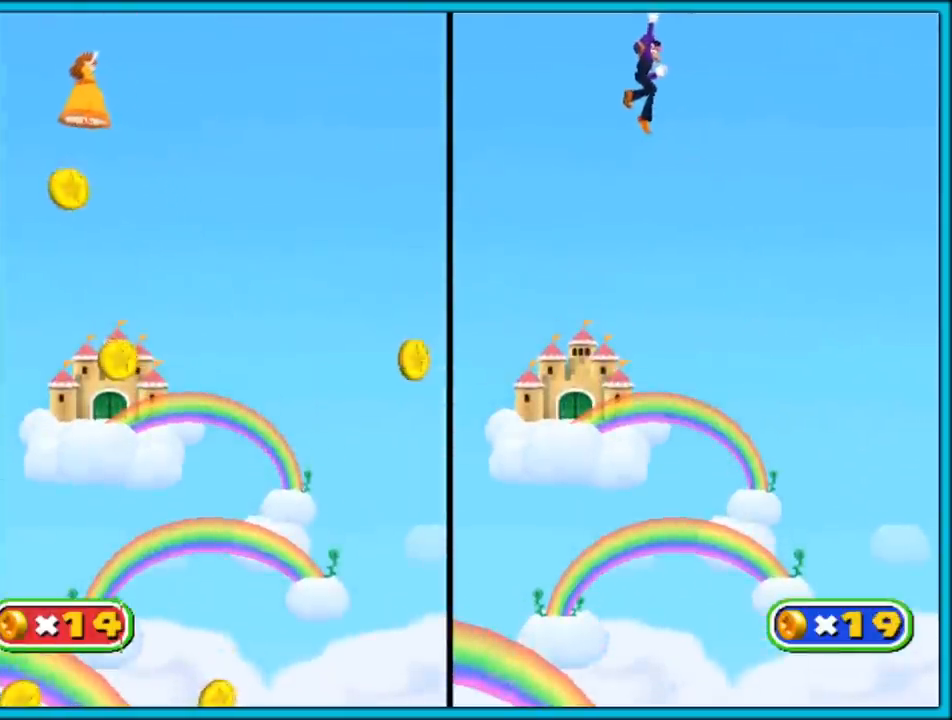
{"buttons": [], "left_stick": "center", "right_stick": "center", "events": [[133, "left_stick", "right"], [383, "left_stick", "center"]]}
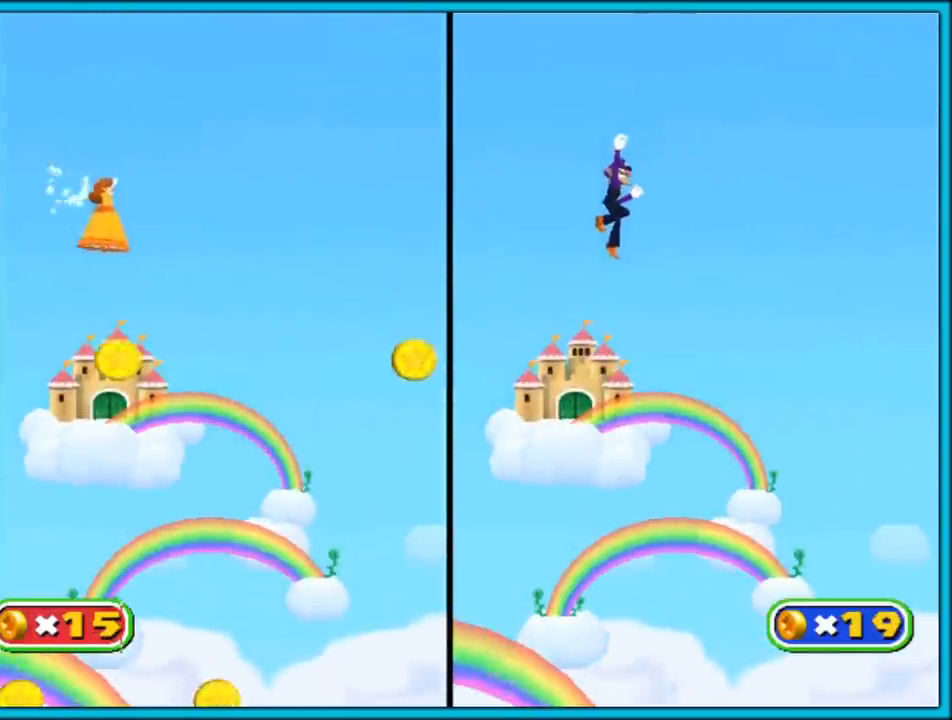
{"buttons": [], "left_stick": "right", "right_stick": "center", "events": [[250, "left_stick", "right"]]}
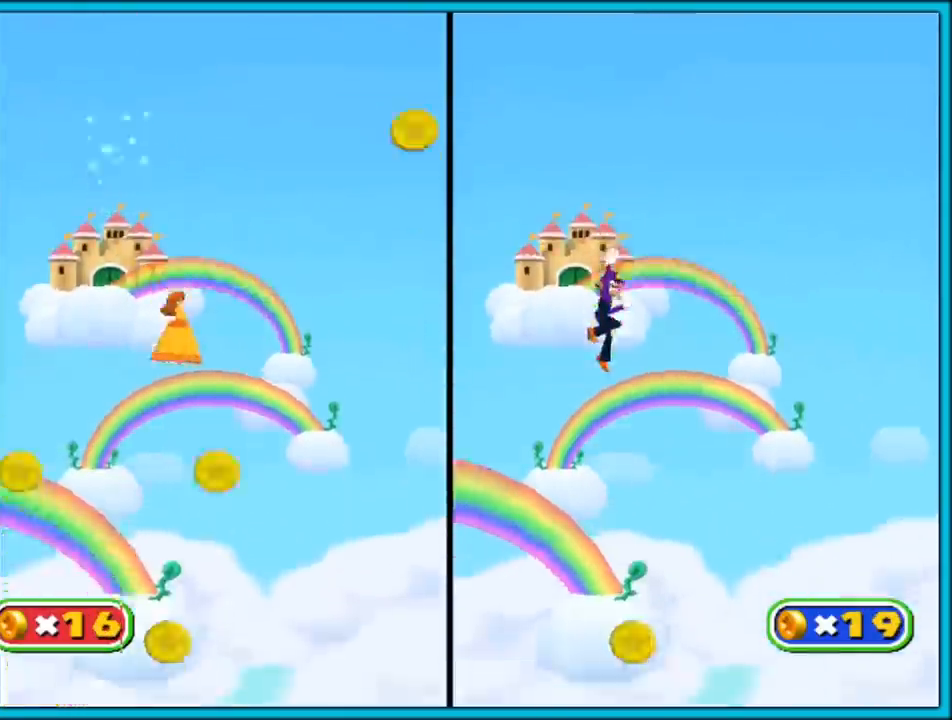
{"buttons": [], "left_stick": "left", "right_stick": "center", "events": [[67, "left_stick", "left"]]}
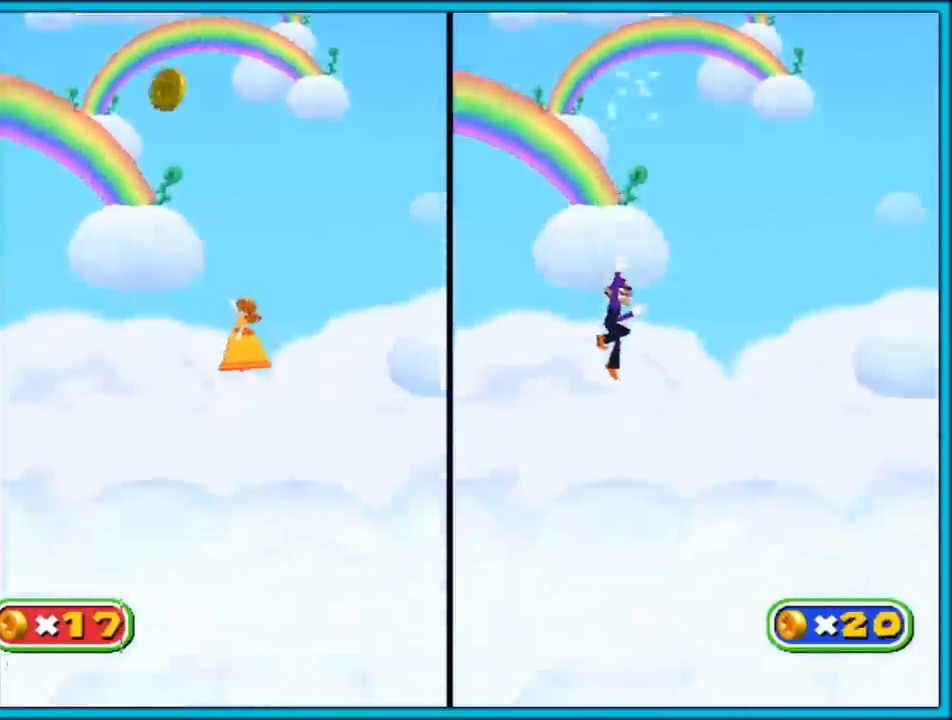
{"buttons": [], "left_stick": "center", "right_stick": "center", "events": [[217, "left_stick", "center"]]}
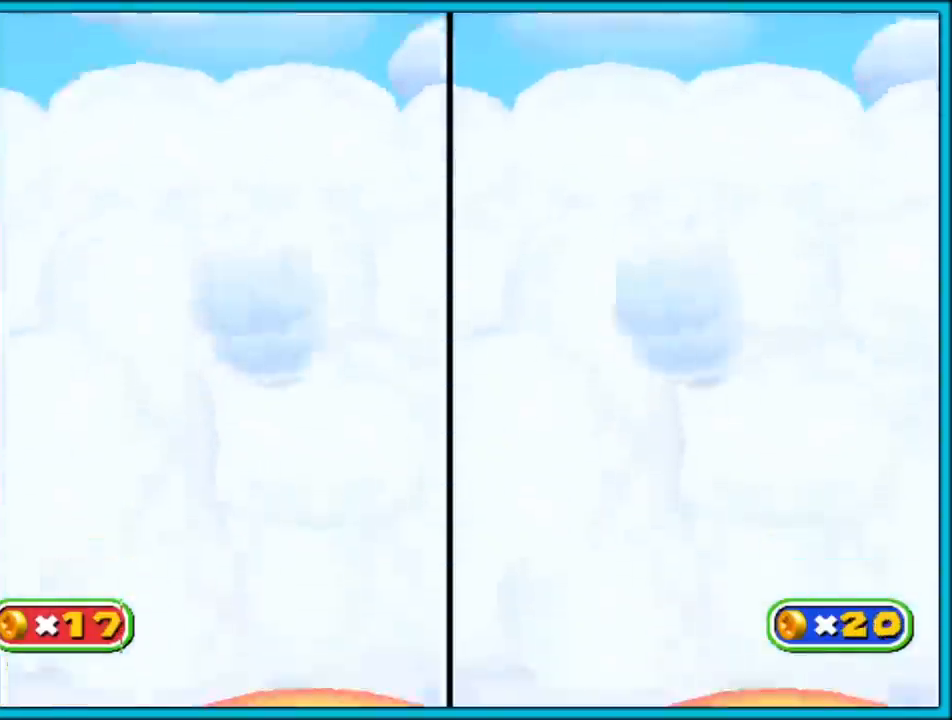
{"buttons": [], "left_stick": "center", "right_stick": "center", "events": []}
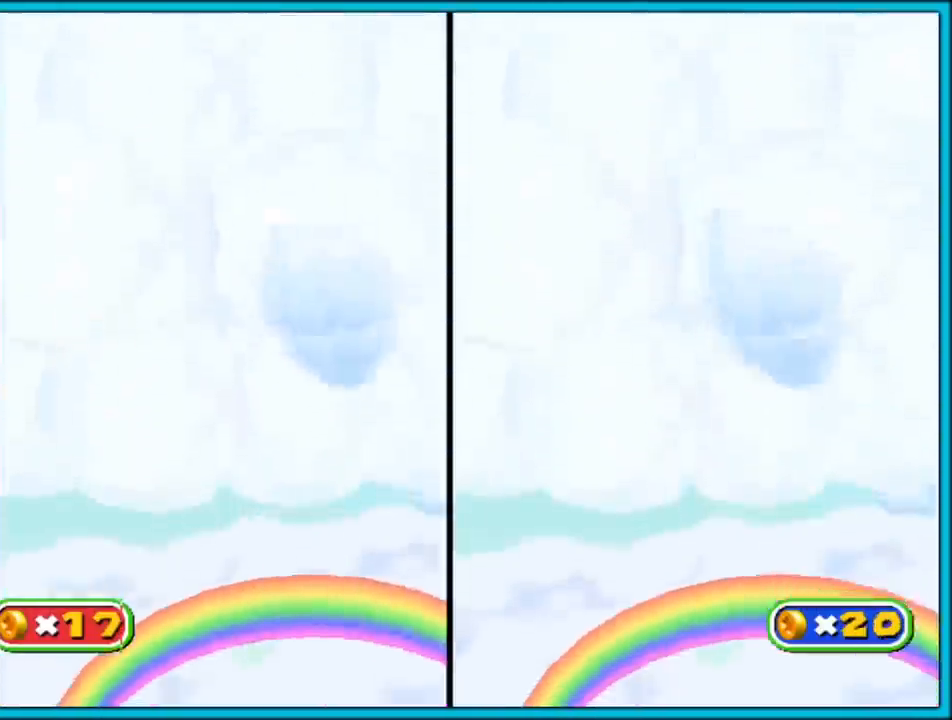
{"buttons": [], "left_stick": "center", "right_stick": "center", "events": []}
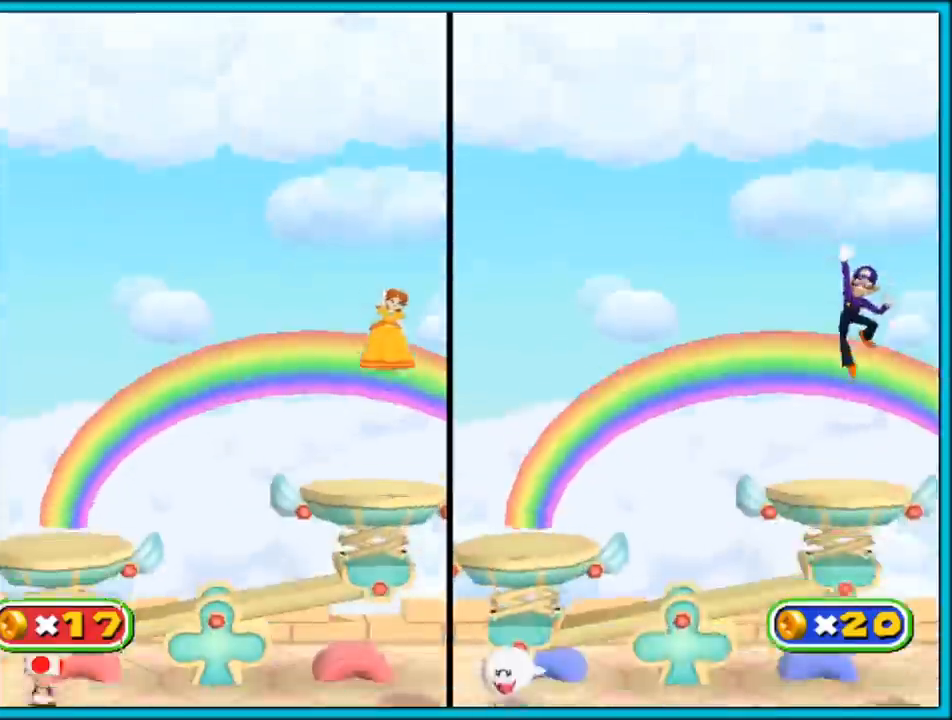
{"buttons": [], "left_stick": "center", "right_stick": "center", "events": []}
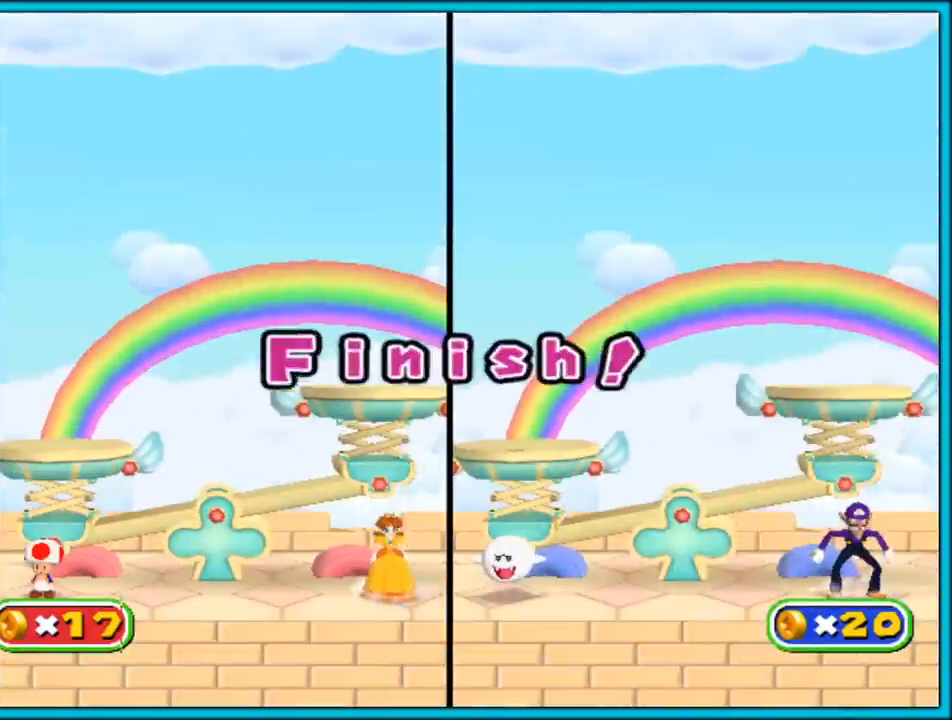
{"buttons": [], "left_stick": "center", "right_stick": "center", "events": []}
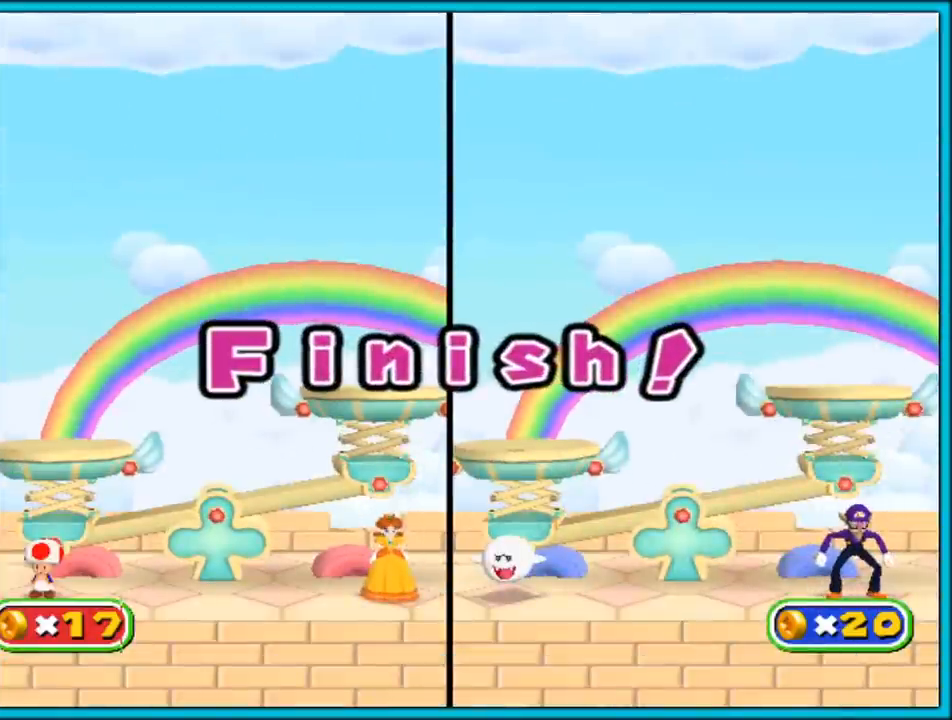
{"buttons": [], "left_stick": "center", "right_stick": "center", "events": []}